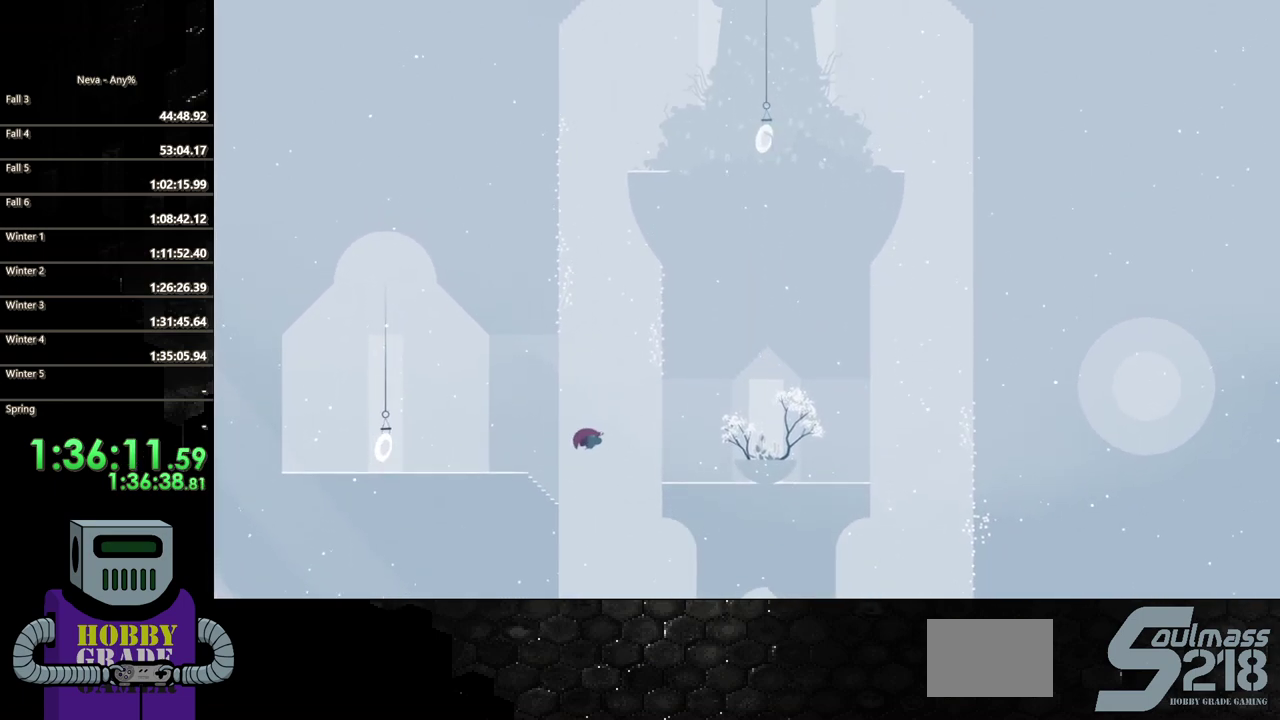
Gameplay with a controller (PlayStation layout); each line is a JSON object with the inputs held at the frame after it. "events" lists button and stick changes between this image and that frame as [ms after this image, input, new state], when the widget could be followed in between. Not read: L3 R3 left_stick right_stick.
{"buttons": ["DPAD_RIGHT"], "events": [[217, "CIRCLE", "up"]]}
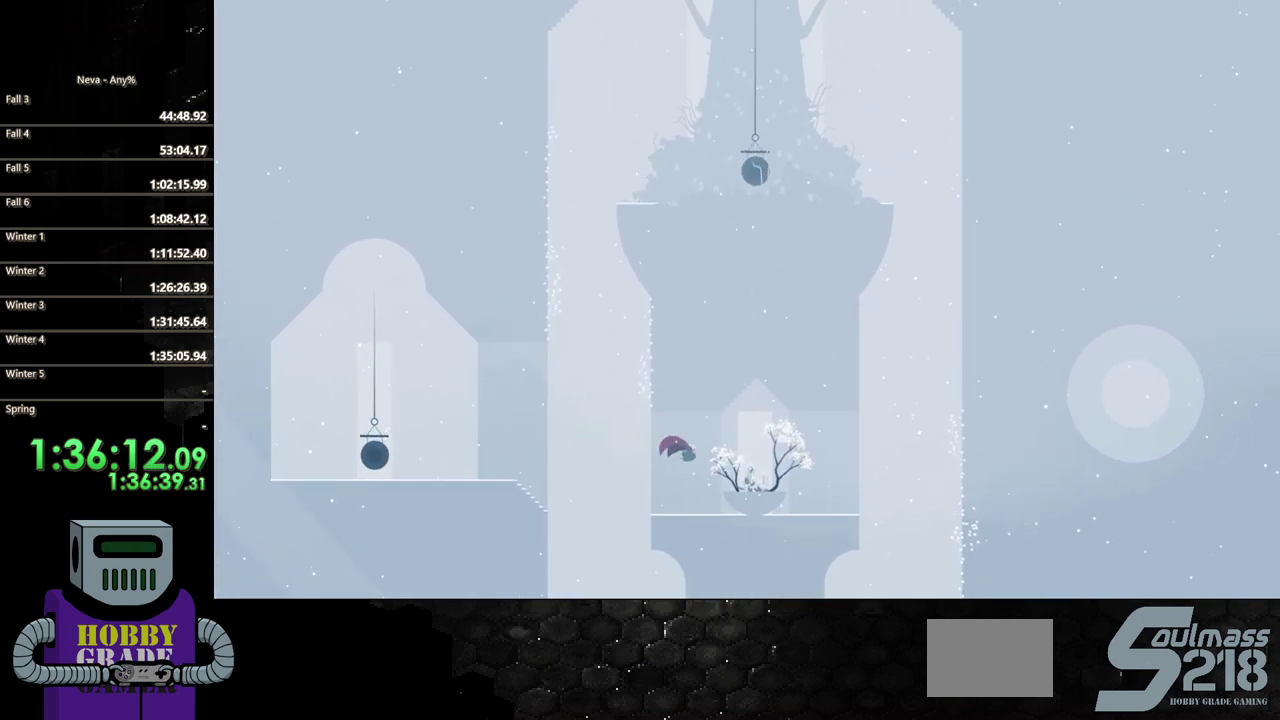
{"buttons": ["DPAD_LEFT"], "events": [[150, "DPAD_RIGHT", "up"], [350, "DPAD_LEFT", "down"]]}
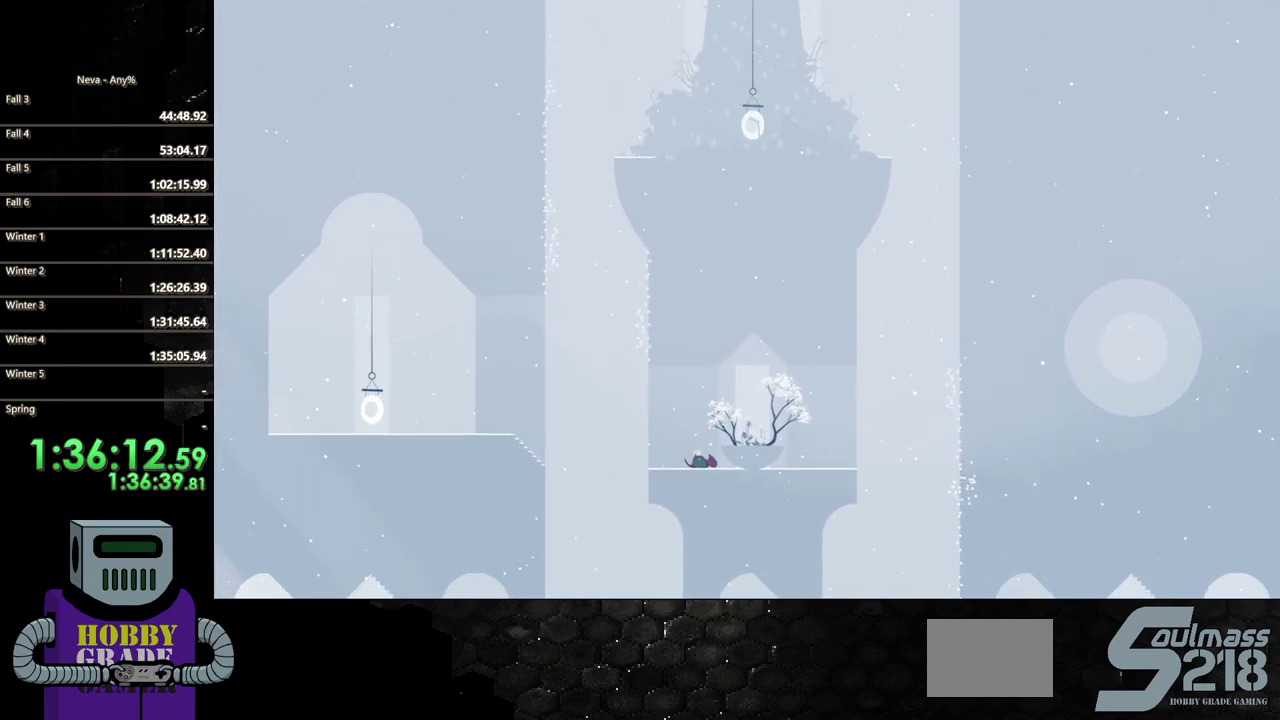
{"buttons": ["CROSS", "DPAD_LEFT"], "events": [[400, "CROSS", "down"]]}
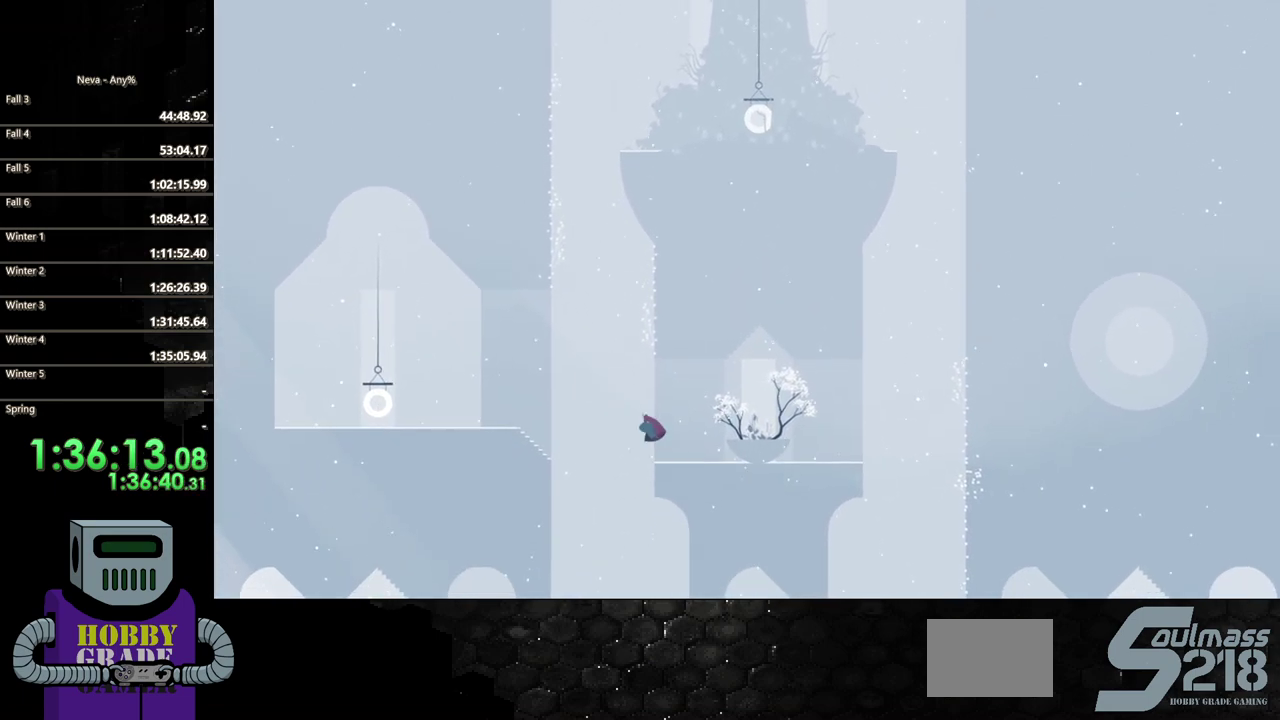
{"buttons": ["DPAD_LEFT"], "events": [[150, "CROSS", "up"], [183, "CIRCLE", "down"], [383, "CIRCLE", "up"]]}
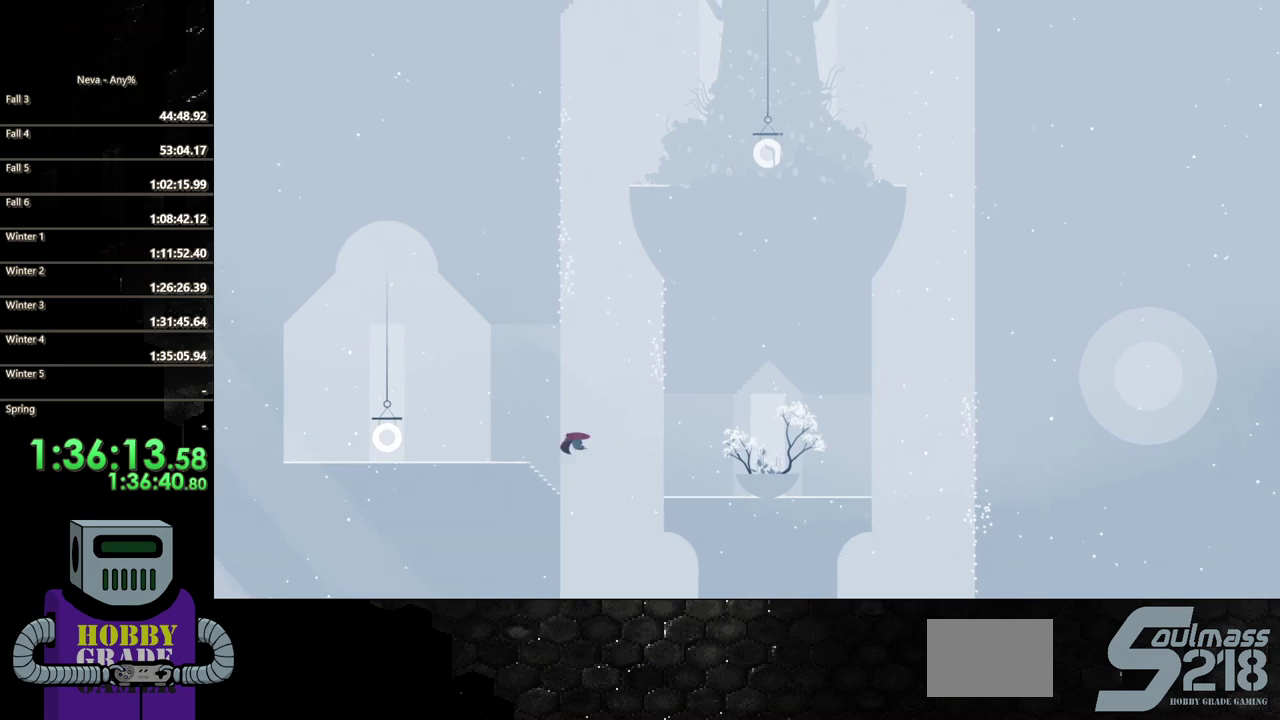
{"buttons": ["CROSS", "DPAD_RIGHT"], "events": [[300, "DPAD_LEFT", "up"], [367, "DPAD_RIGHT", "down"], [433, "CROSS", "down"]]}
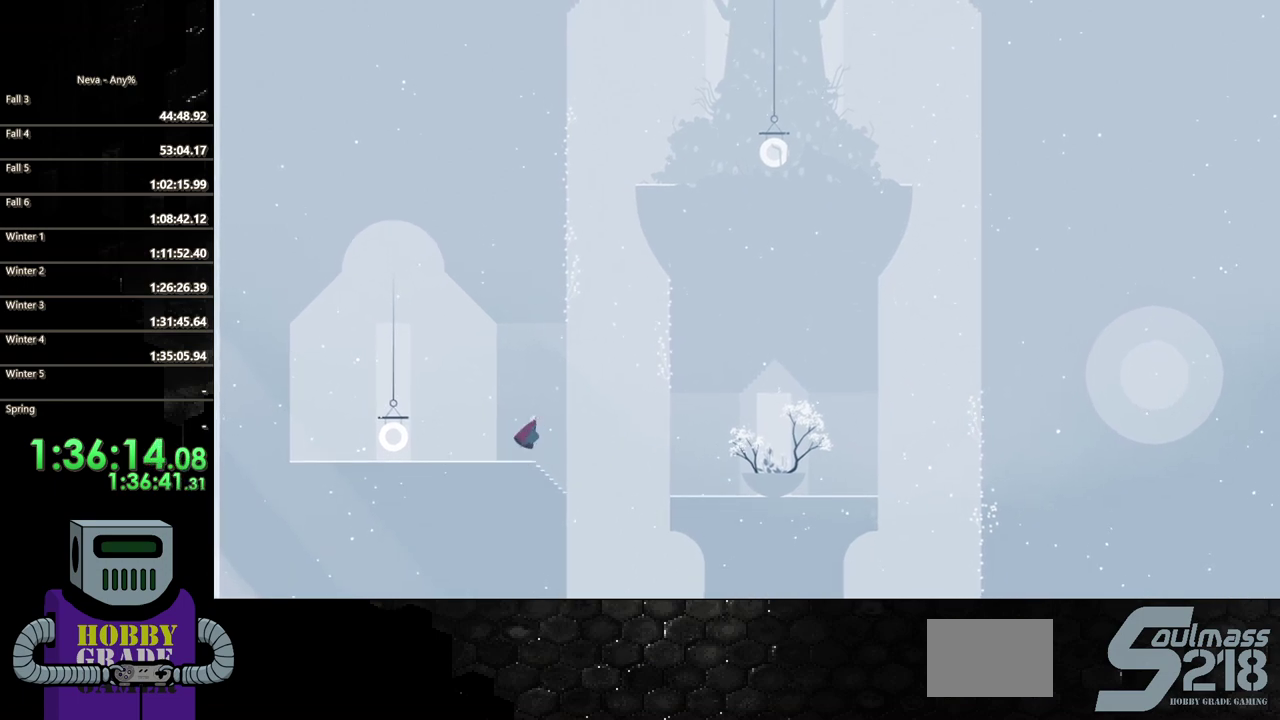
{"buttons": ["DPAD_RIGHT"], "events": [[217, "CROSS", "up"], [317, "CIRCLE", "down"], [433, "CIRCLE", "up"]]}
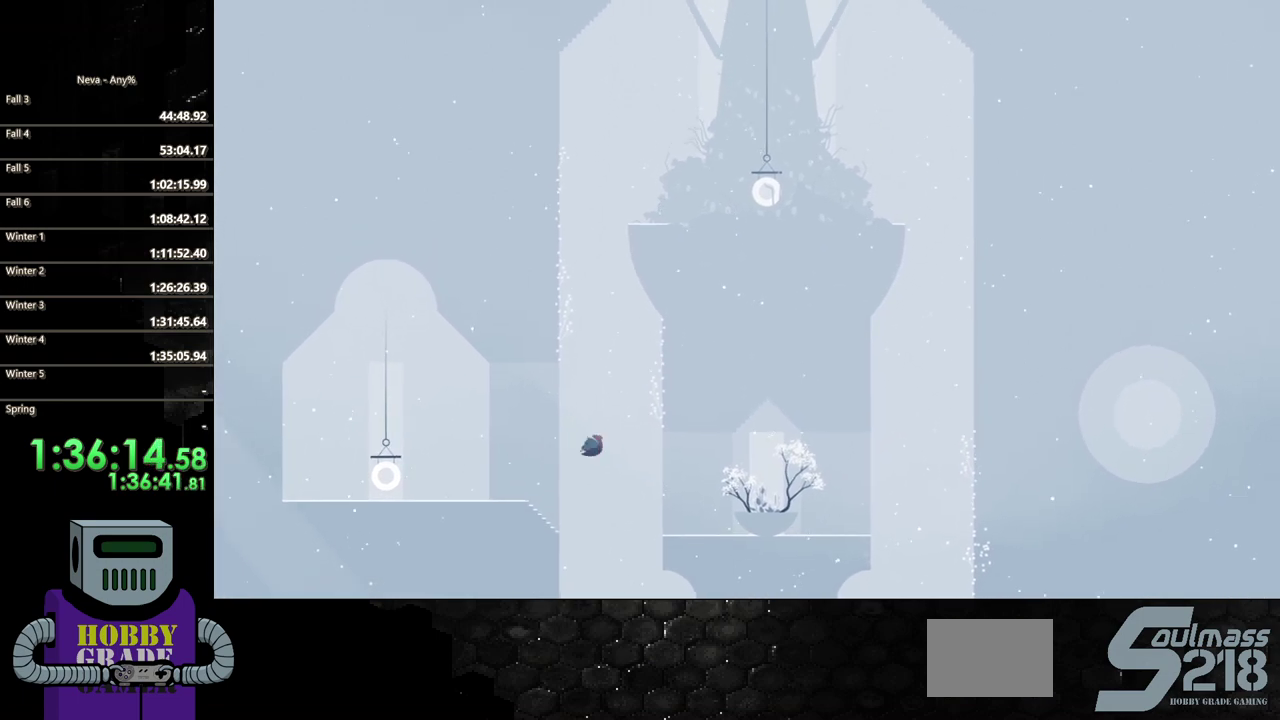
{"buttons": ["DPAD_UP", "DPAD_LEFT"], "events": [[100, "CROSS", "down"], [450, "DPAD_UP", "down"], [483, "CROSS", "up"], [483, "DPAD_RIGHT", "up"], [500, "DPAD_LEFT", "down"]]}
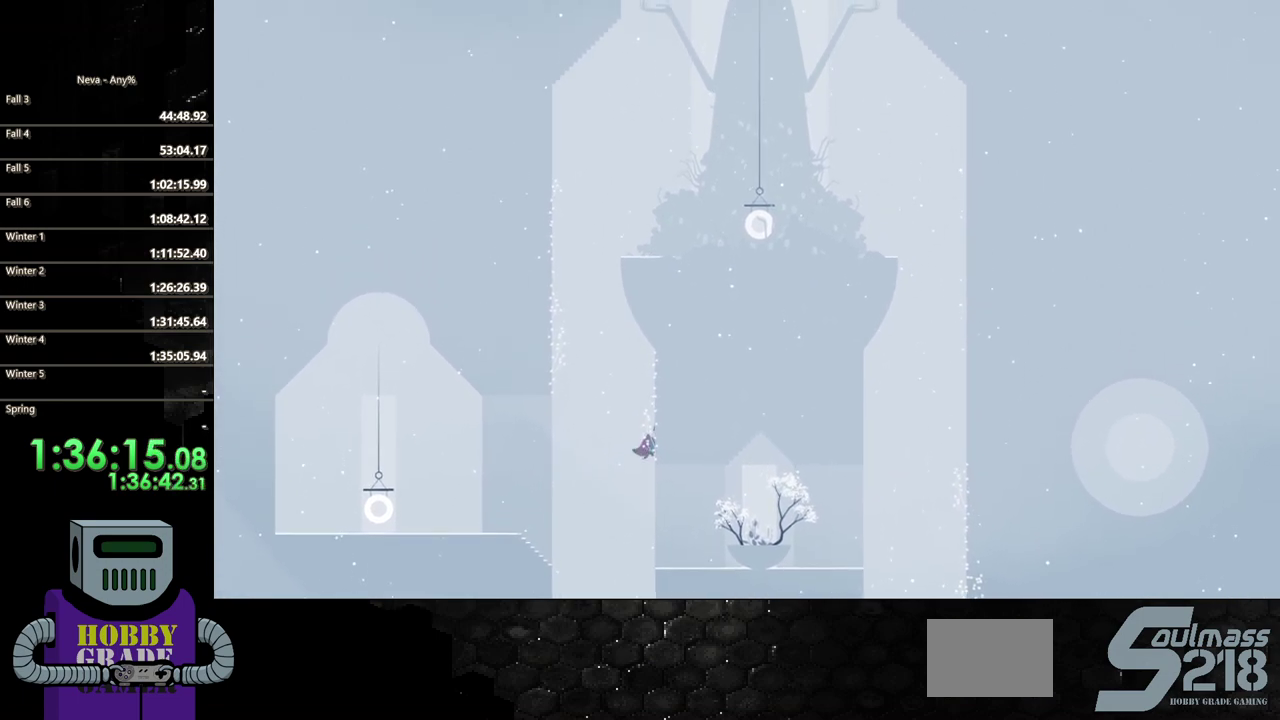
{"buttons": ["DPAD_UP", "DPAD_LEFT"], "events": []}
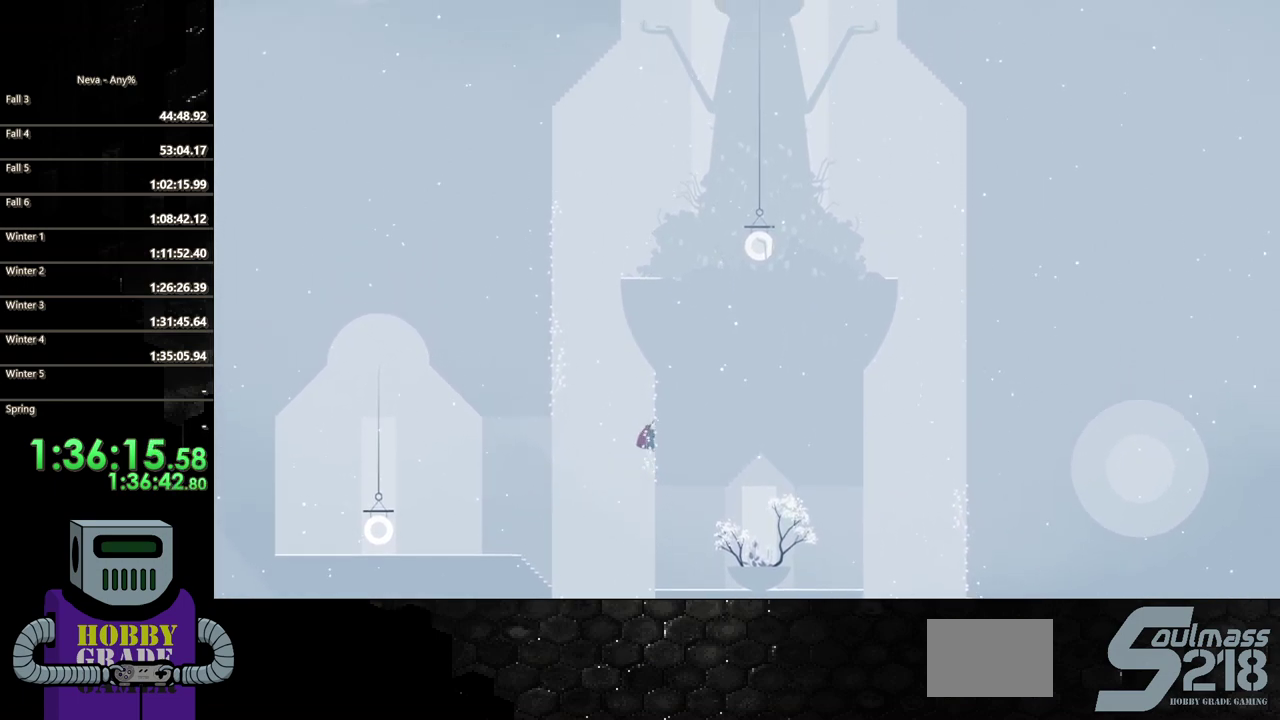
{"buttons": ["DPAD_UP"], "events": [[200, "DPAD_LEFT", "up"]]}
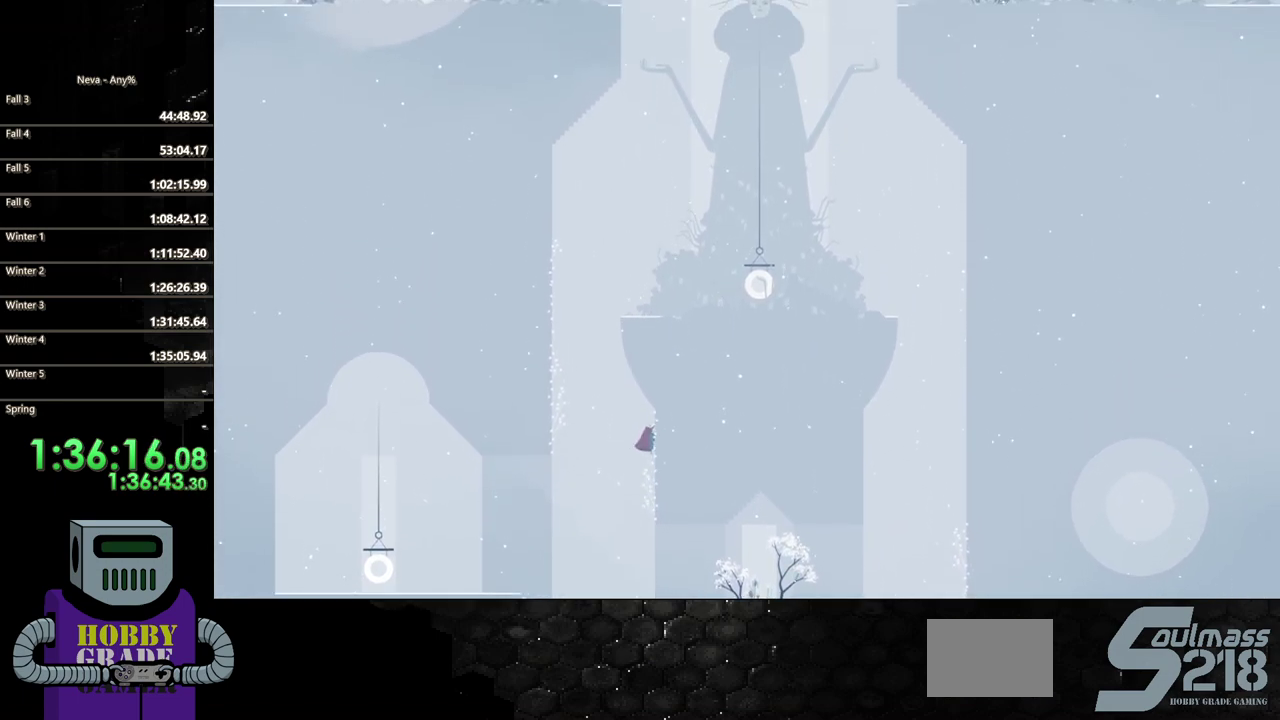
{"buttons": ["CIRCLE", "DPAD_LEFT"], "events": [[17, "DPAD_LEFT", "down"], [83, "DPAD_UP", "up"], [117, "CROSS", "down"], [267, "CROSS", "up"], [283, "CIRCLE", "down"]]}
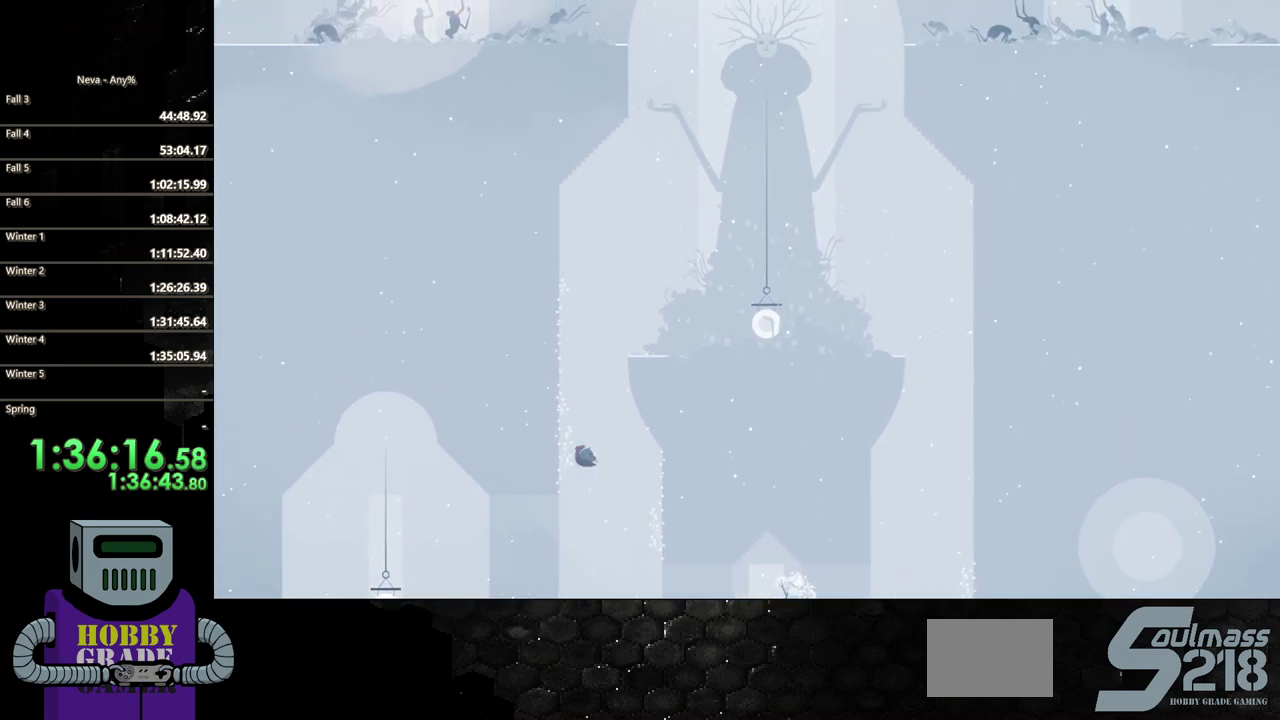
{"buttons": ["DPAD_UP"], "events": [[33, "CIRCLE", "up"], [183, "DPAD_UP", "down"], [200, "DPAD_LEFT", "up"]]}
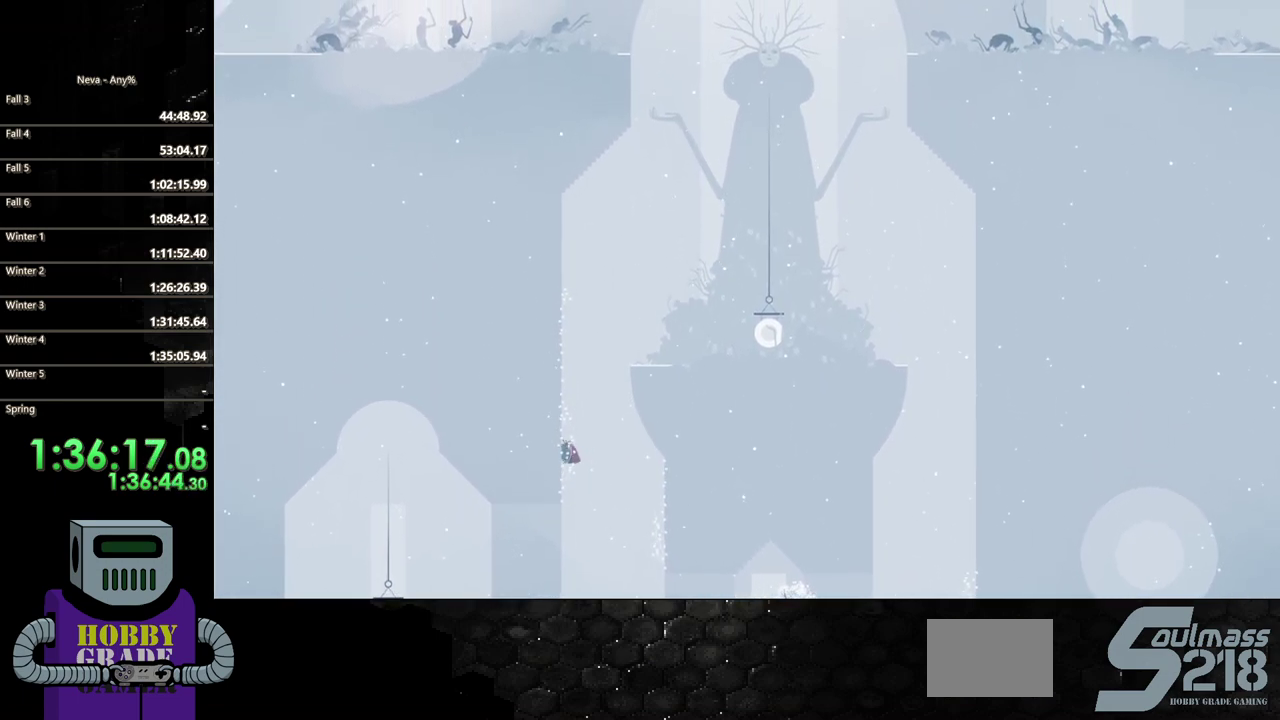
{"buttons": ["DPAD_UP"], "events": []}
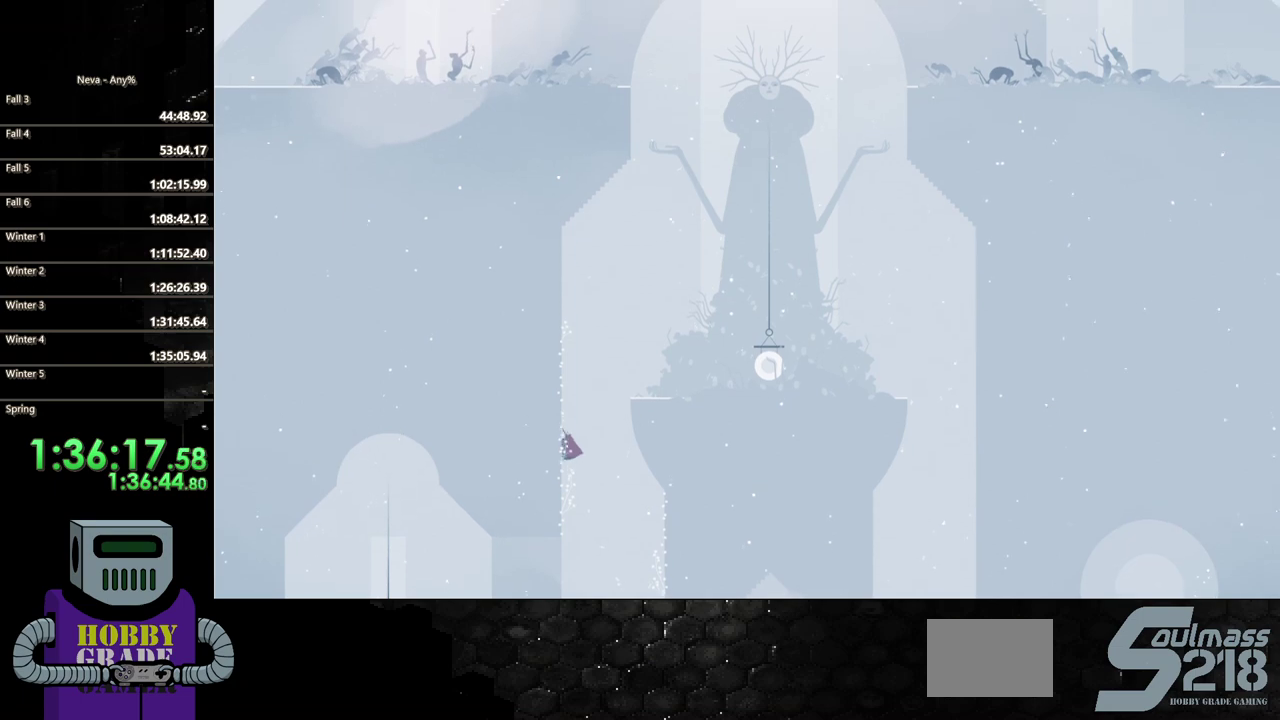
{"buttons": ["DPAD_UP"], "events": []}
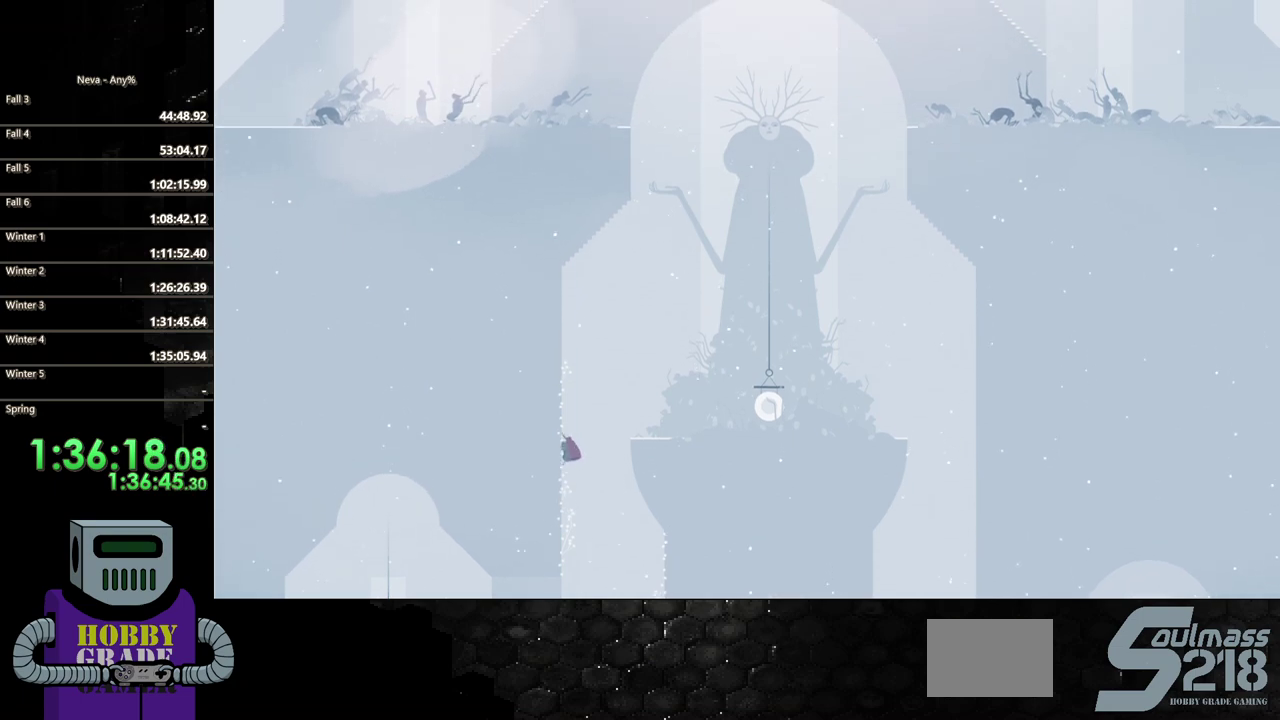
{"buttons": ["CIRCLE", "DPAD_RIGHT"], "events": [[150, "DPAD_RIGHT", "down"], [167, "DPAD_UP", "up"], [183, "CROSS", "down"], [350, "CROSS", "up"], [433, "CIRCLE", "down"]]}
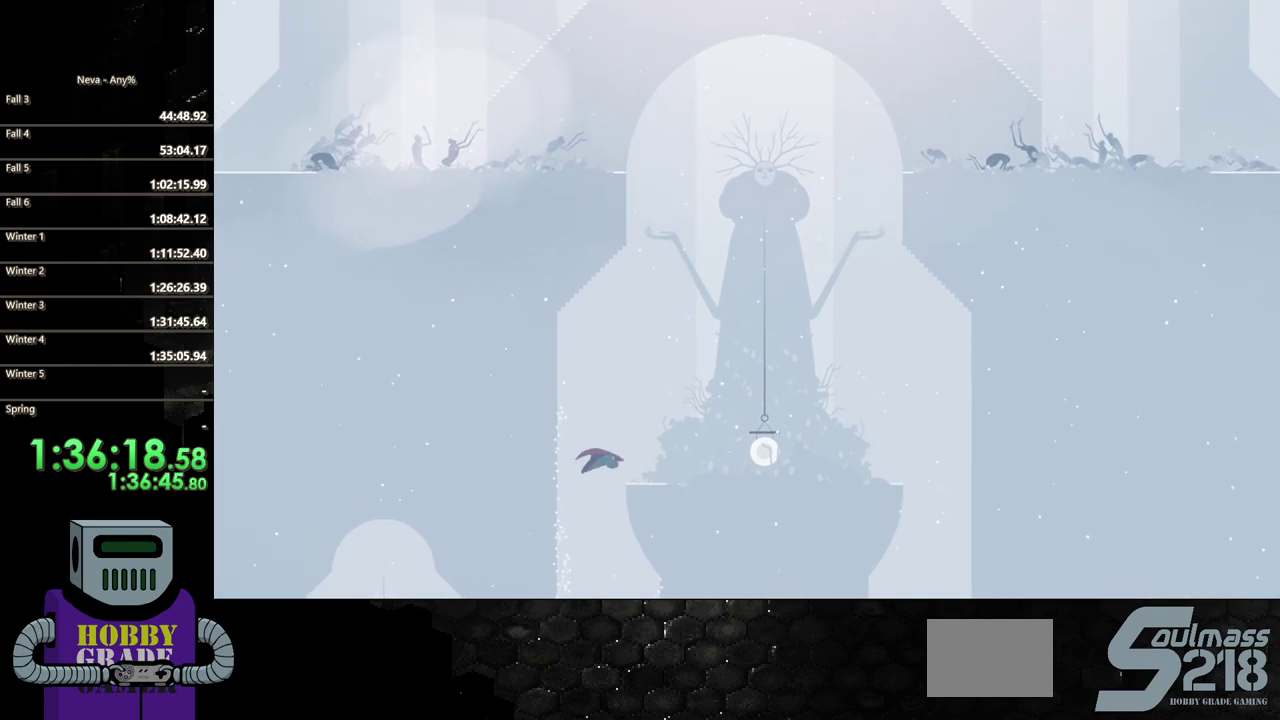
{"buttons": ["DPAD_RIGHT"], "events": [[150, "CIRCLE", "up"]]}
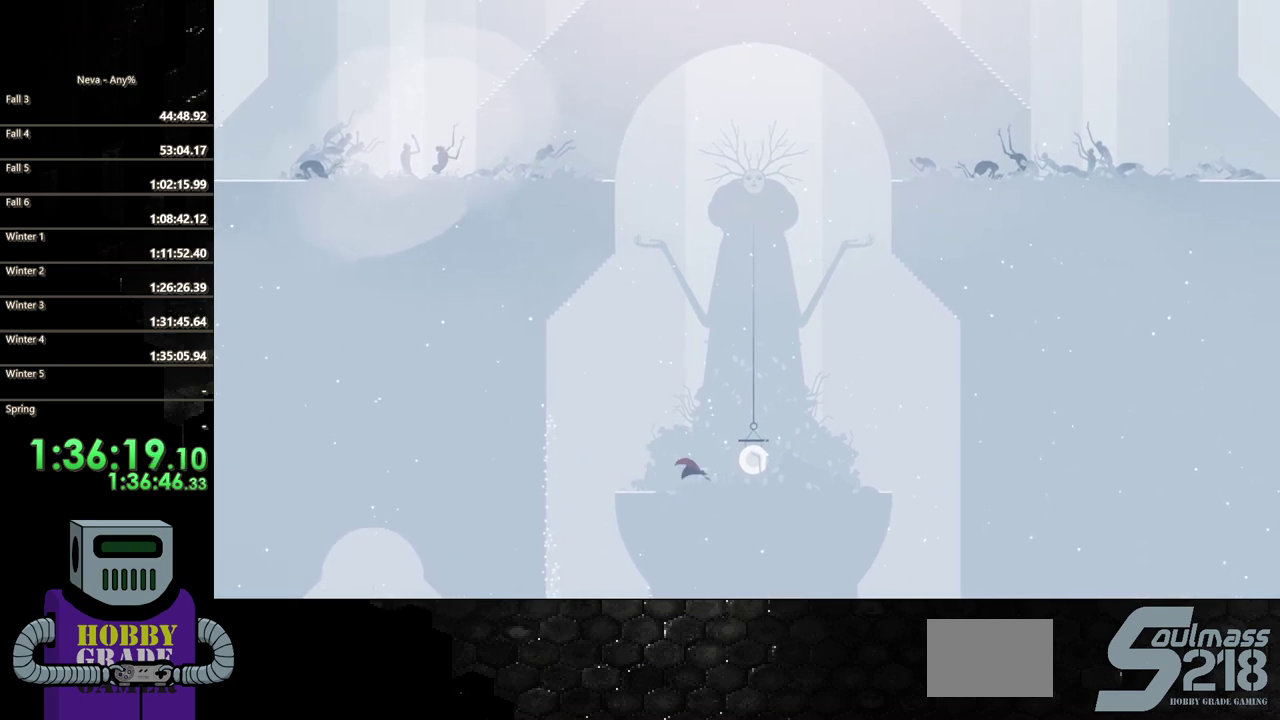
{"buttons": [], "events": [[250, "SQUARE", "down"], [350, "SQUARE", "up"], [383, "DPAD_RIGHT", "up"]]}
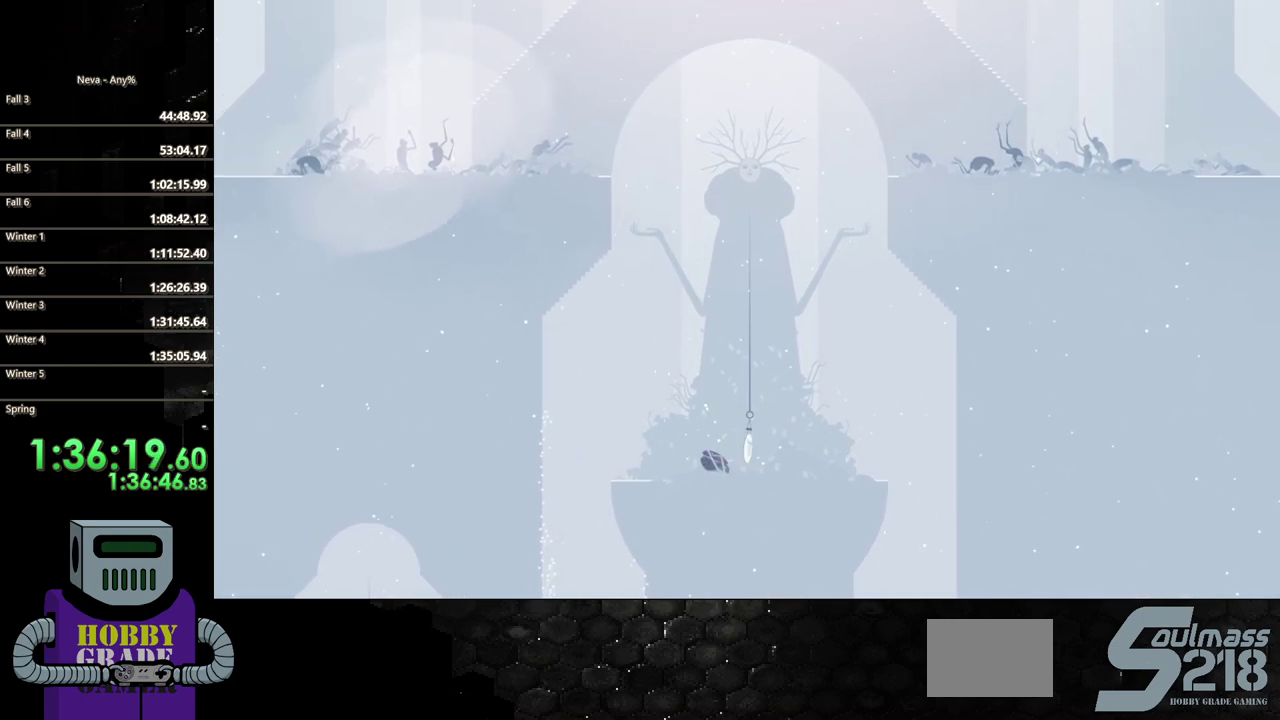
{"buttons": ["CROSS", "DPAD_RIGHT"], "events": [[217, "DPAD_RIGHT", "down"], [350, "CROSS", "down"]]}
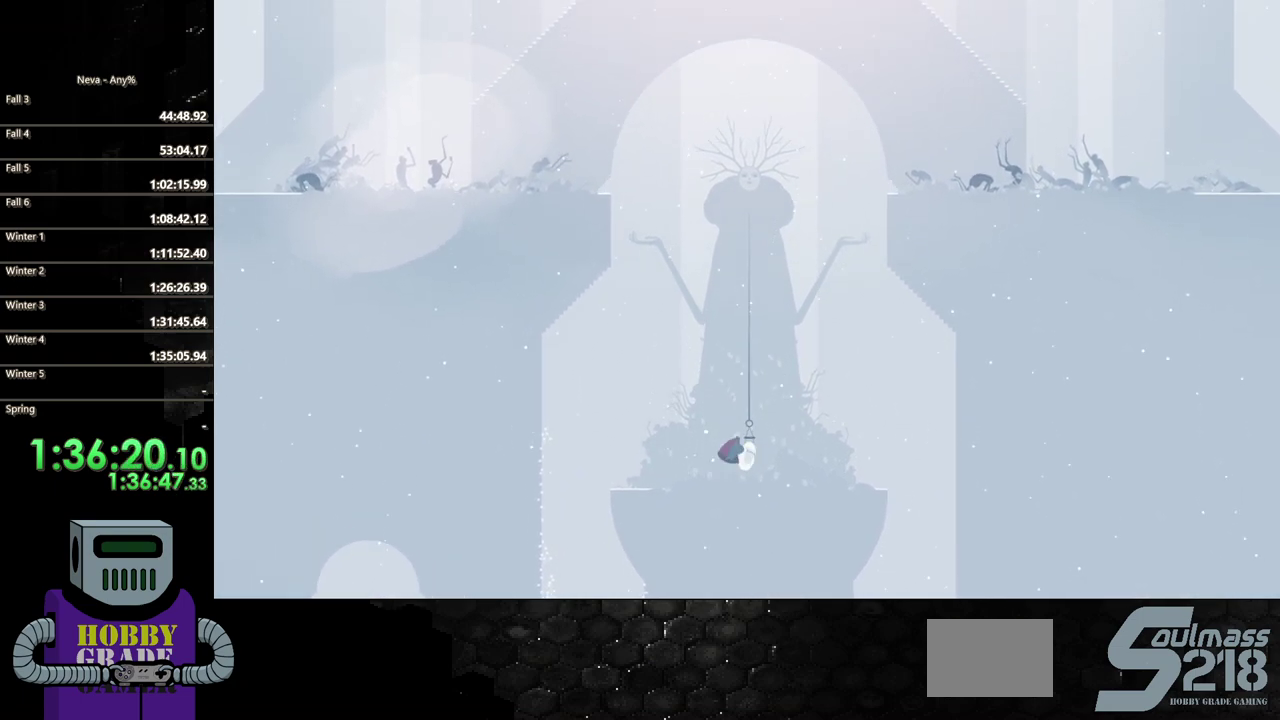
{"buttons": ["DPAD_RIGHT"], "events": [[133, "CROSS", "up"]]}
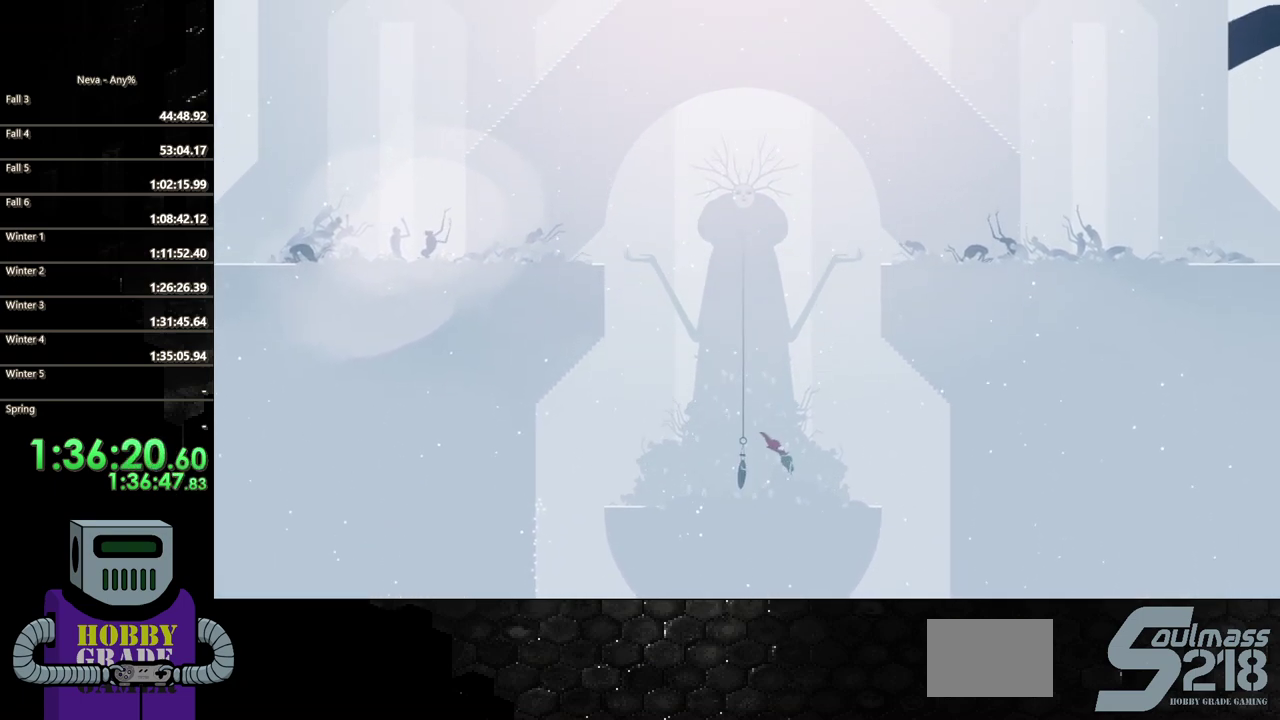
{"buttons": [], "events": [[450, "DPAD_RIGHT", "up"]]}
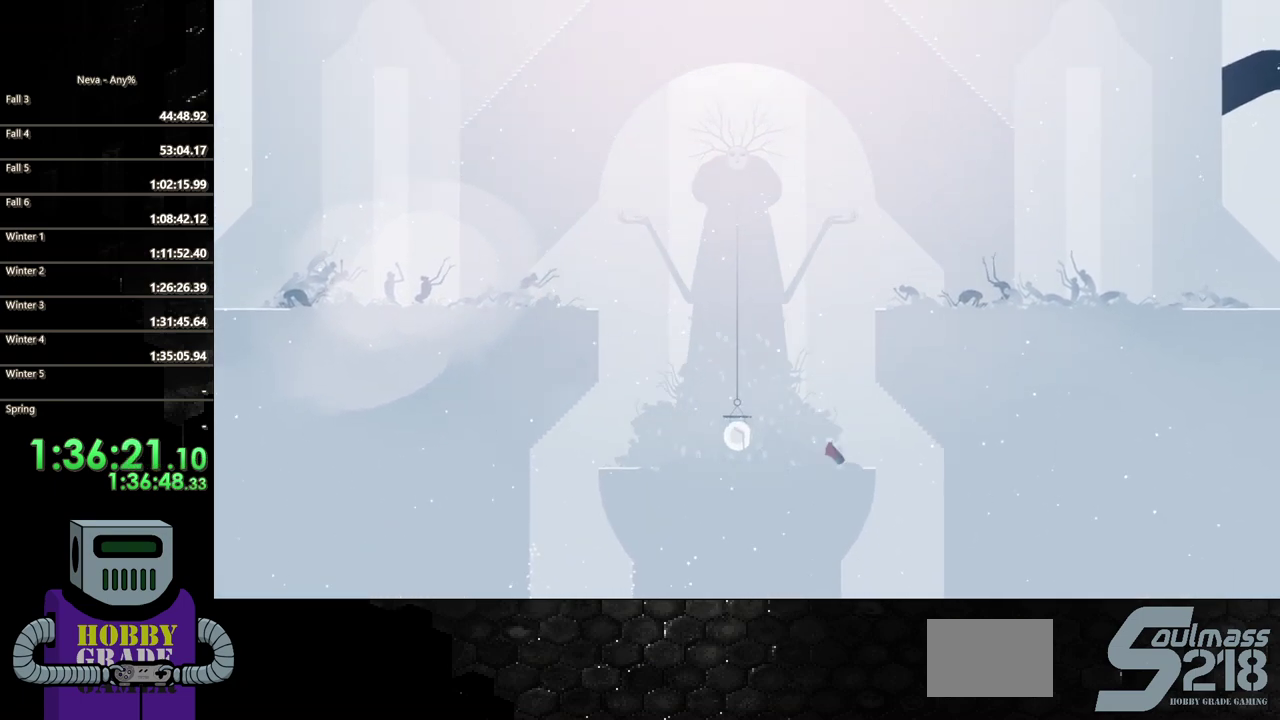
{"buttons": ["CROSS", "DPAD_RIGHT"], "events": [[267, "DPAD_RIGHT", "down"], [400, "CROSS", "down"]]}
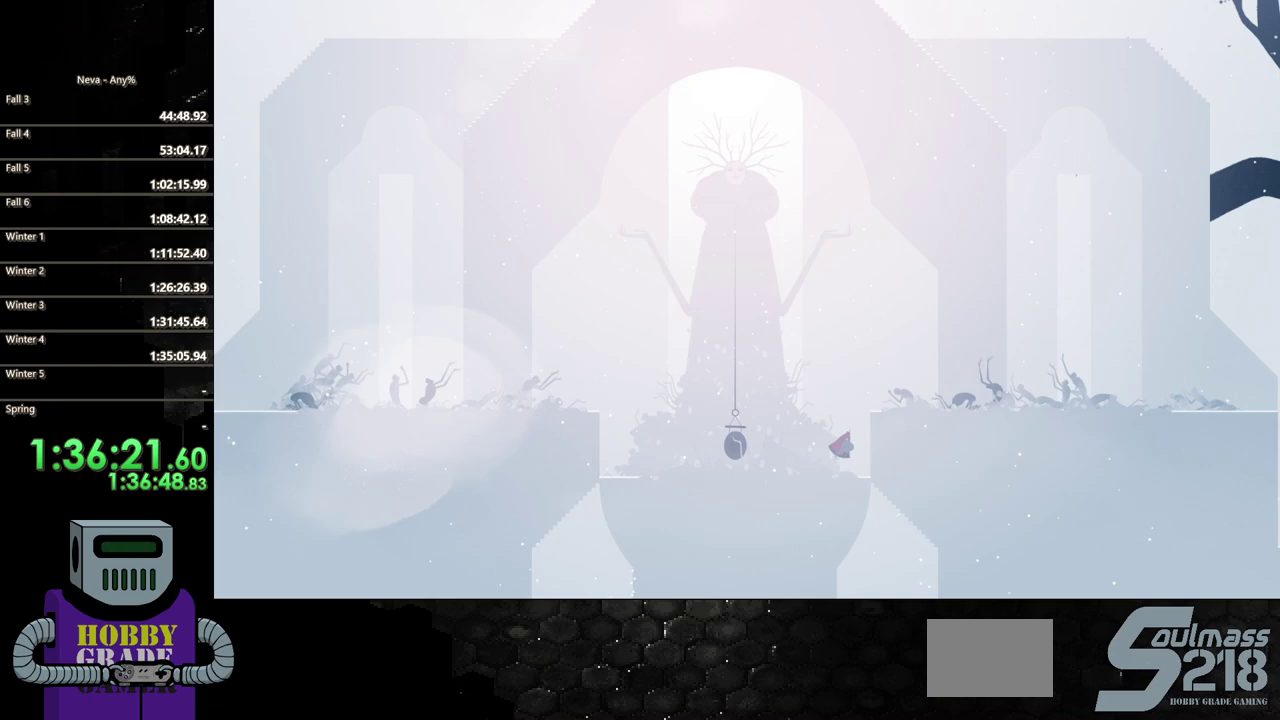
{"buttons": ["DPAD_RIGHT"], "events": [[183, "CROSS", "up"], [233, "CIRCLE", "down"], [400, "CIRCLE", "up"]]}
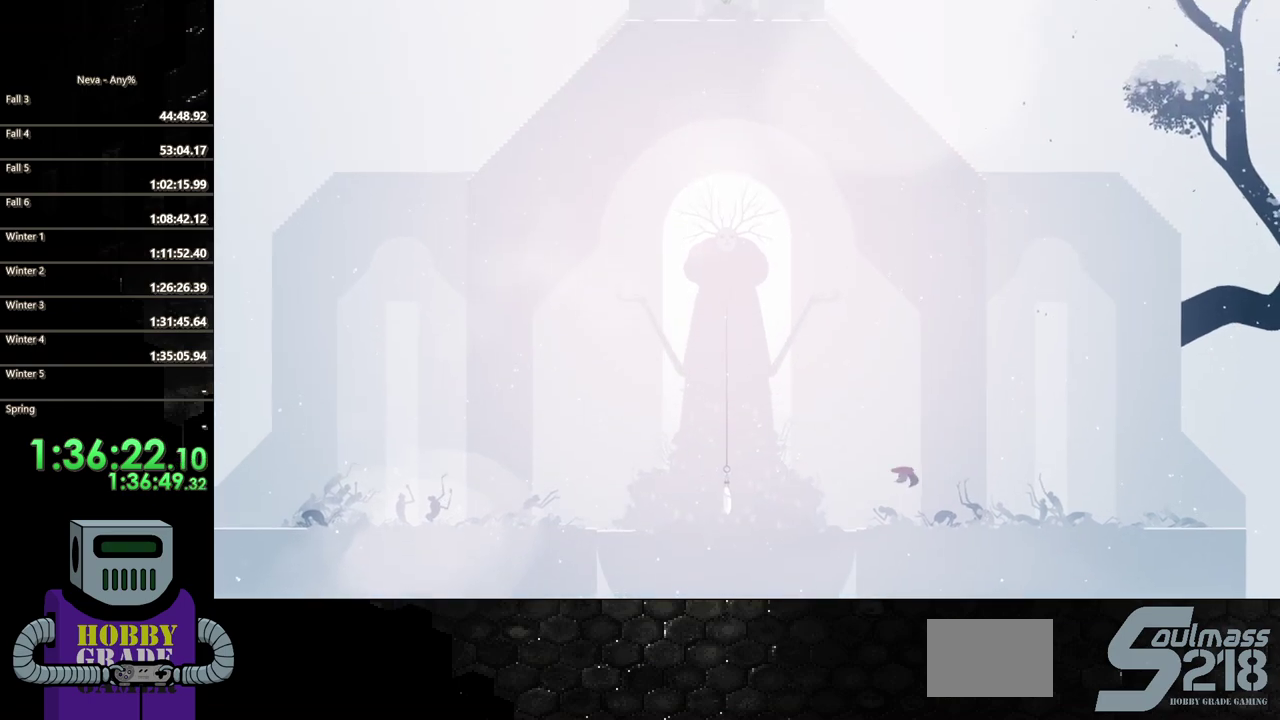
{"buttons": ["DPAD_RIGHT"], "events": [[33, "CIRCLE", "down"], [150, "CIRCLE", "up"]]}
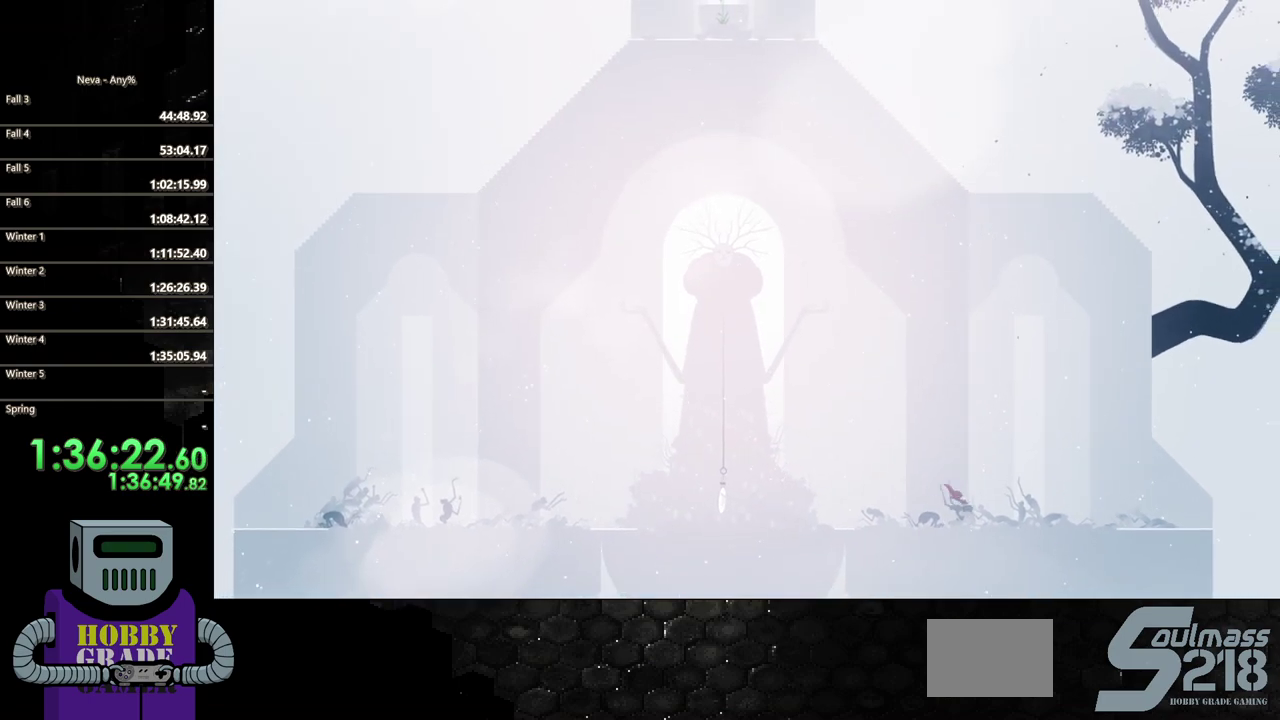
{"buttons": ["DPAD_RIGHT"], "events": [[217, "CROSS", "down"], [283, "CIRCLE", "down"], [317, "CROSS", "up"], [417, "CIRCLE", "up"]]}
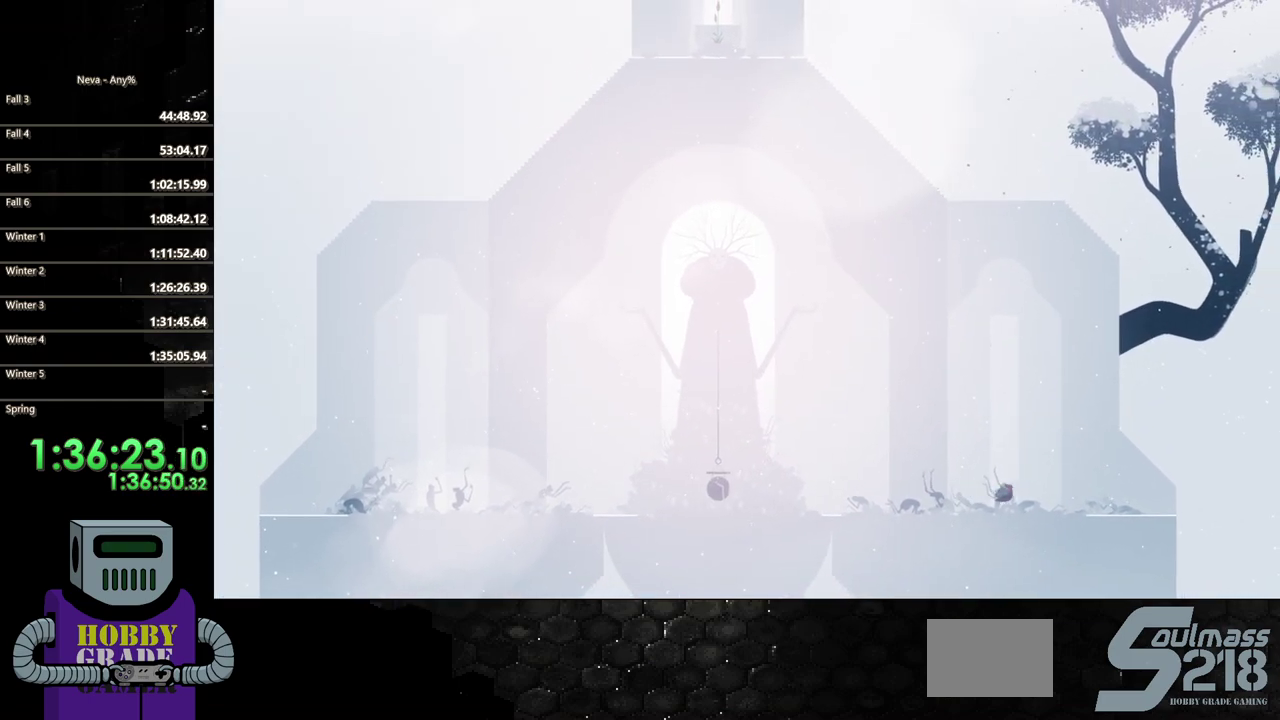
{"buttons": ["CIRCLE", "DPAD_RIGHT"], "events": [[450, "CROSS", "down"], [483, "CIRCLE", "down"], [500, "CROSS", "up"]]}
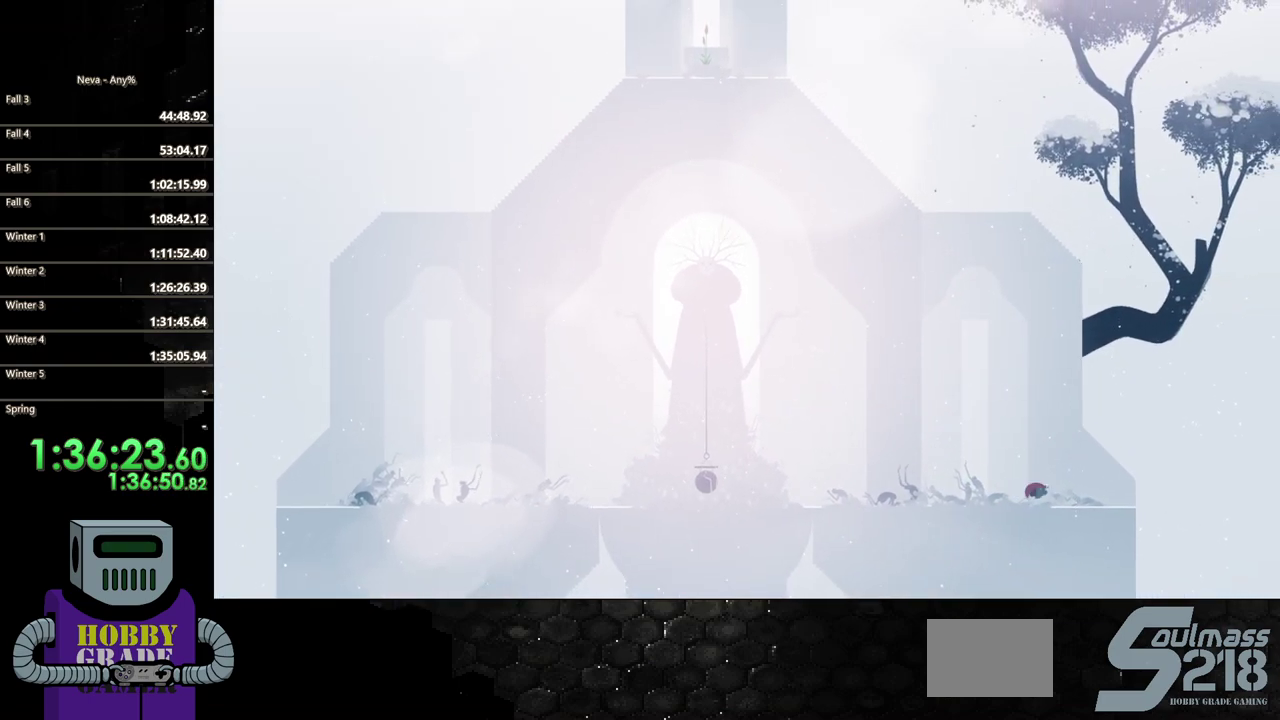
{"buttons": ["DPAD_RIGHT"], "events": [[217, "CIRCLE", "up"]]}
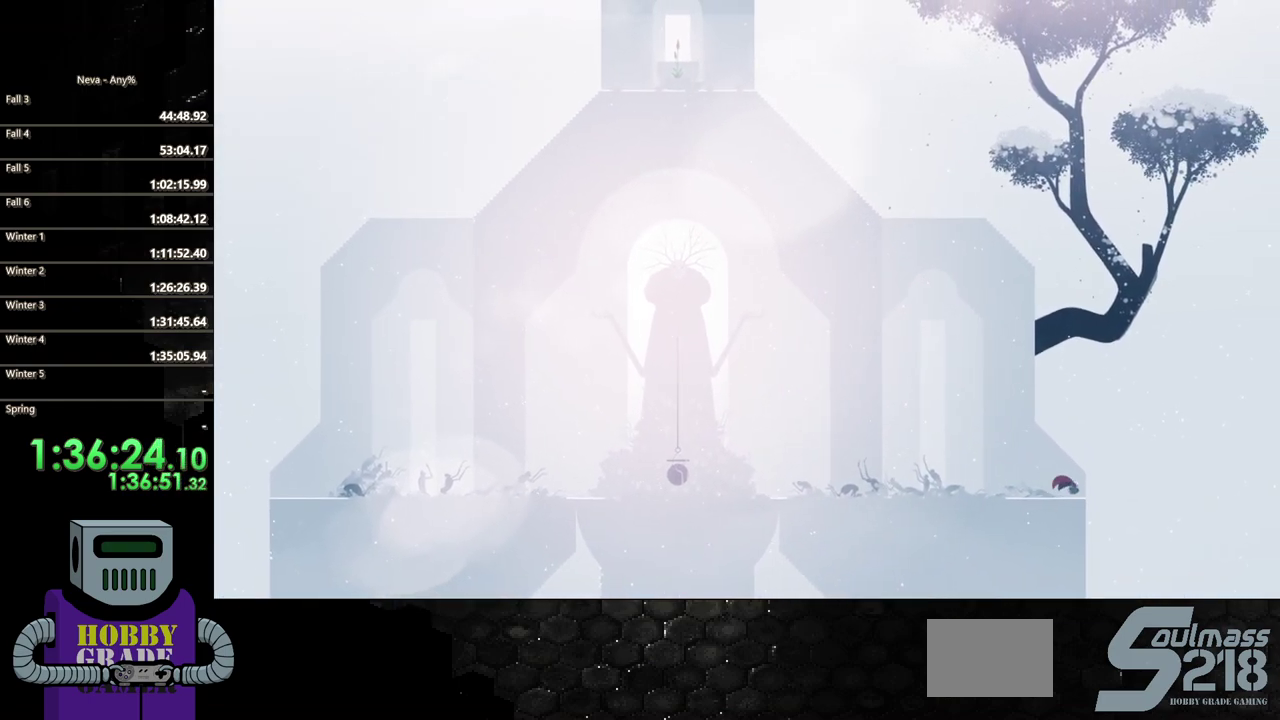
{"buttons": ["CIRCLE", "DPAD_RIGHT"], "events": [[167, "CROSS", "down"], [283, "CIRCLE", "down"], [300, "CROSS", "up"]]}
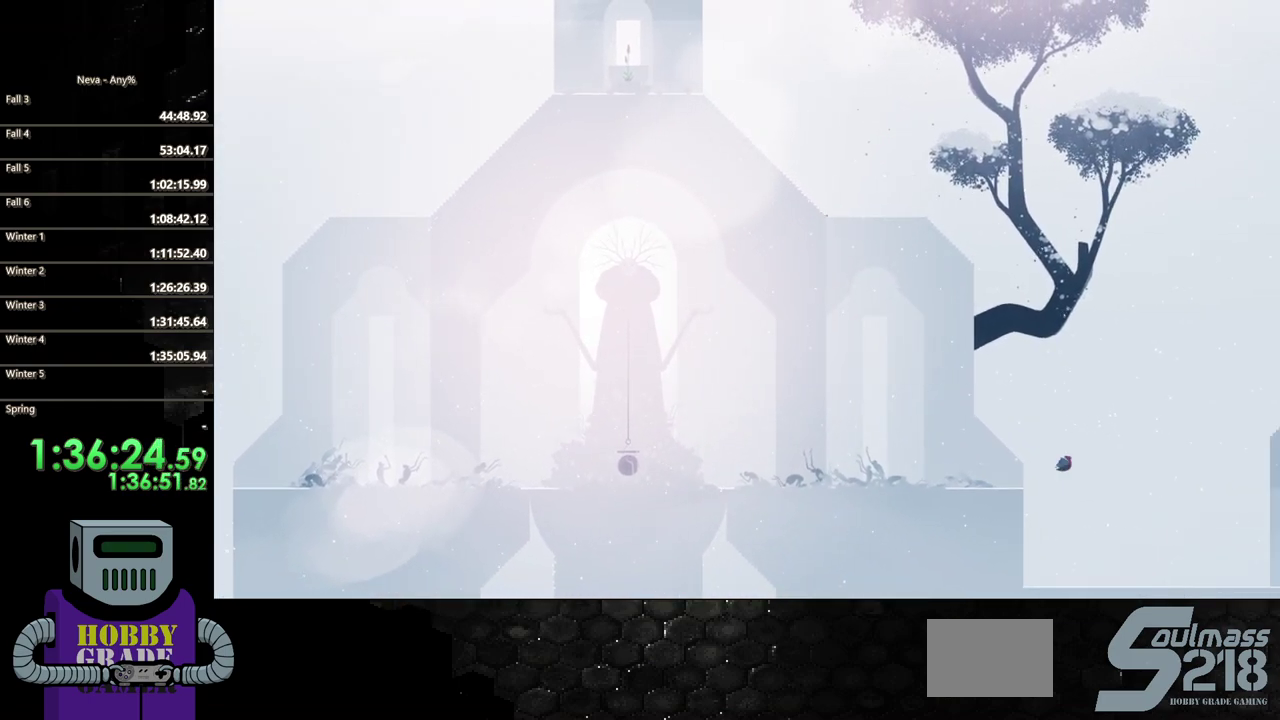
{"buttons": ["DPAD_RIGHT"], "events": [[233, "CIRCLE", "up"]]}
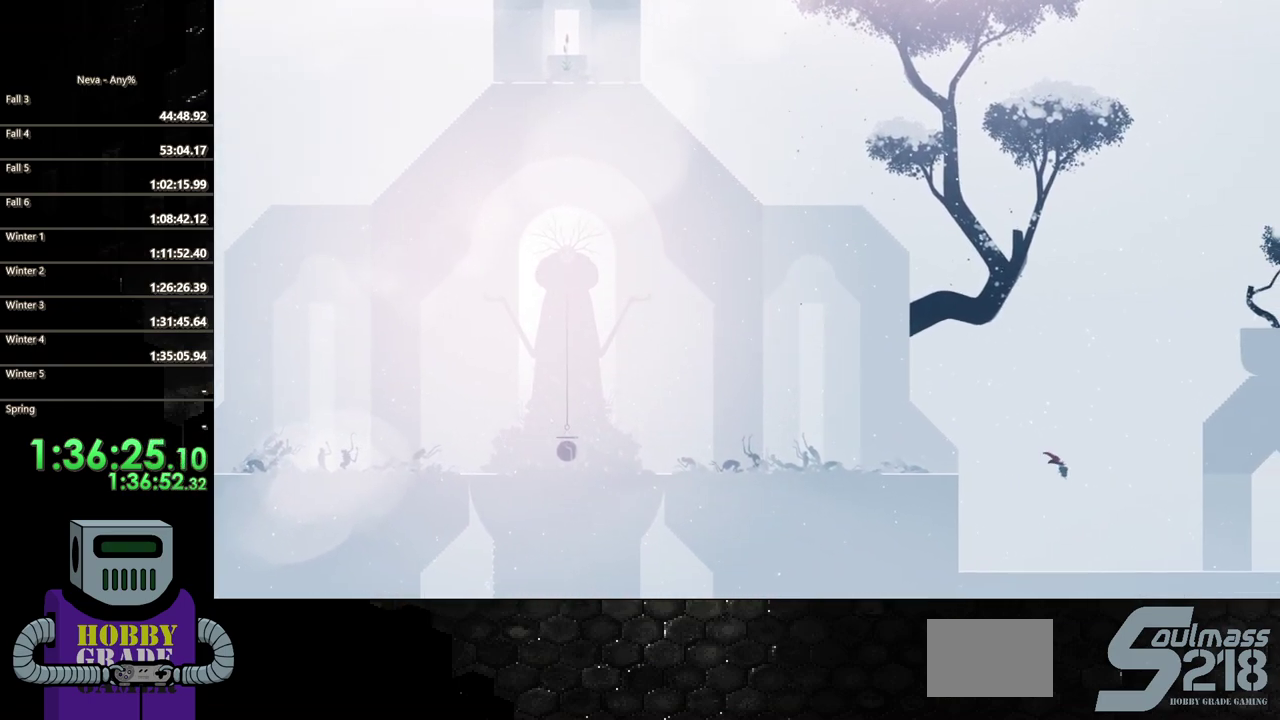
{"buttons": ["DPAD_RIGHT"], "events": []}
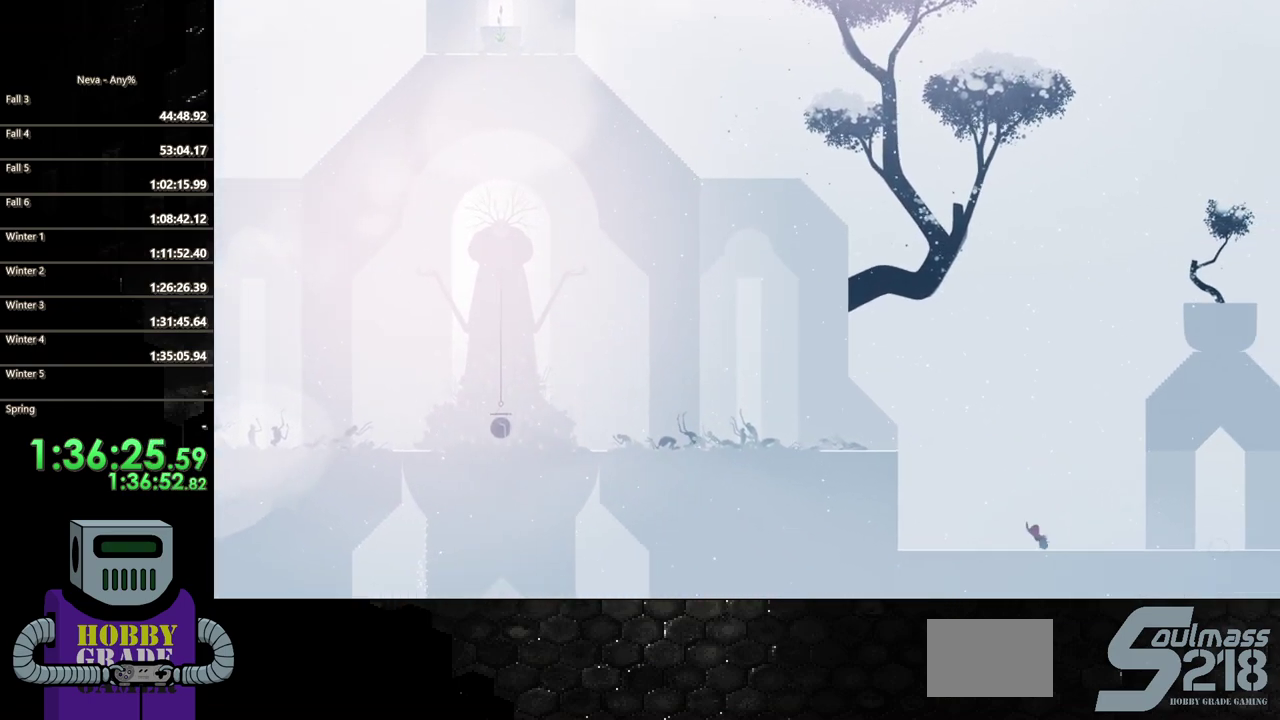
{"buttons": ["DPAD_RIGHT"], "events": [[100, "CIRCLE", "down"], [433, "CIRCLE", "up"]]}
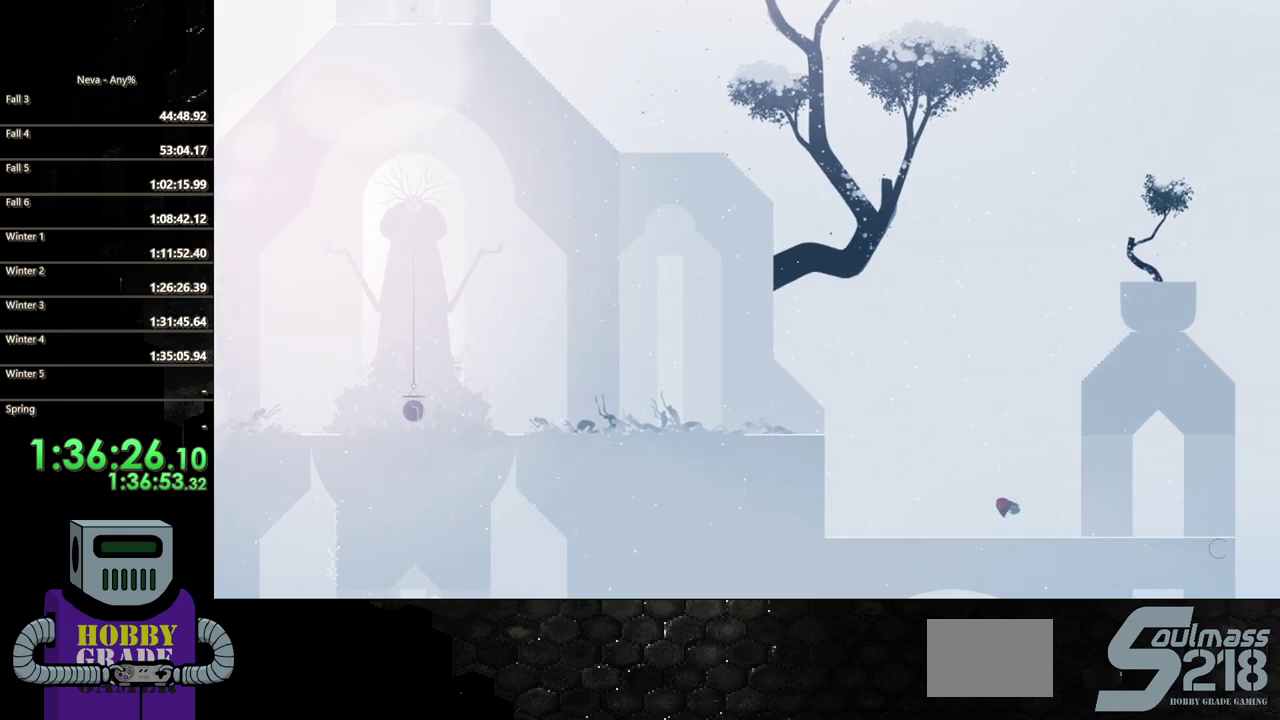
{"buttons": ["CIRCLE", "DPAD_RIGHT"], "events": [[300, "CROSS", "down"], [383, "CIRCLE", "down"], [400, "CROSS", "up"]]}
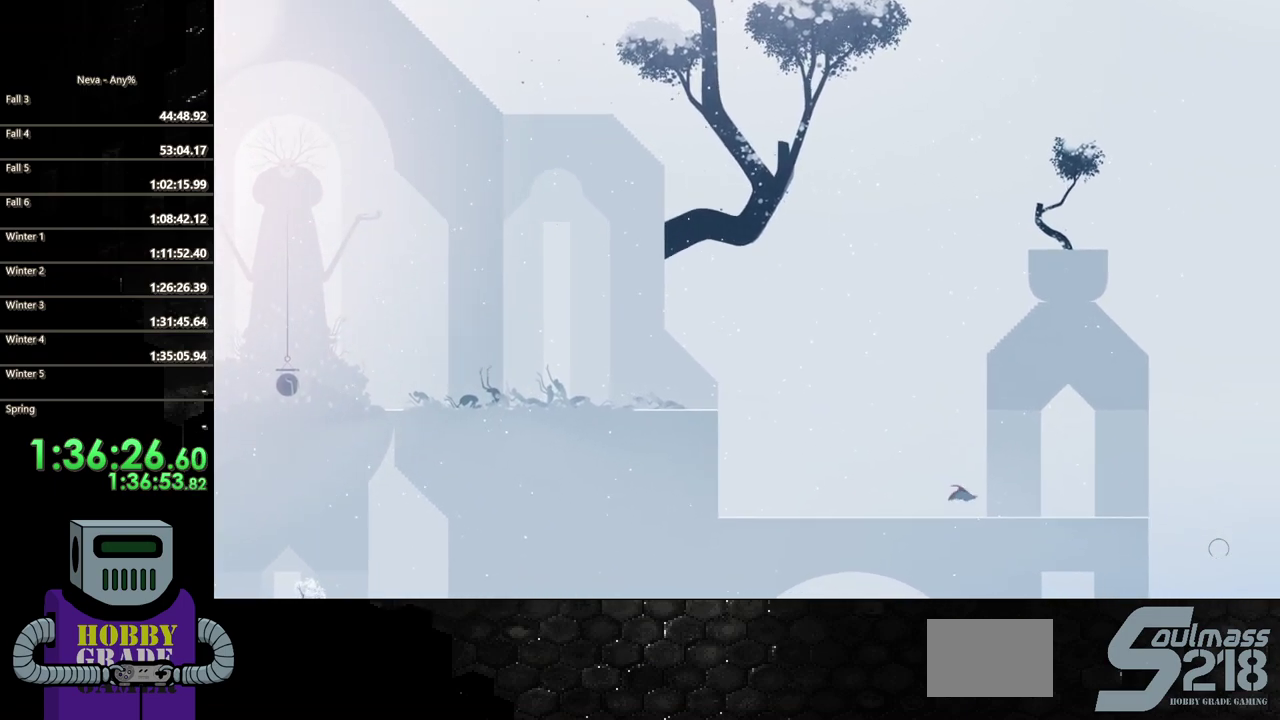
{"buttons": ["DPAD_RIGHT"], "events": [[117, "CIRCLE", "up"]]}